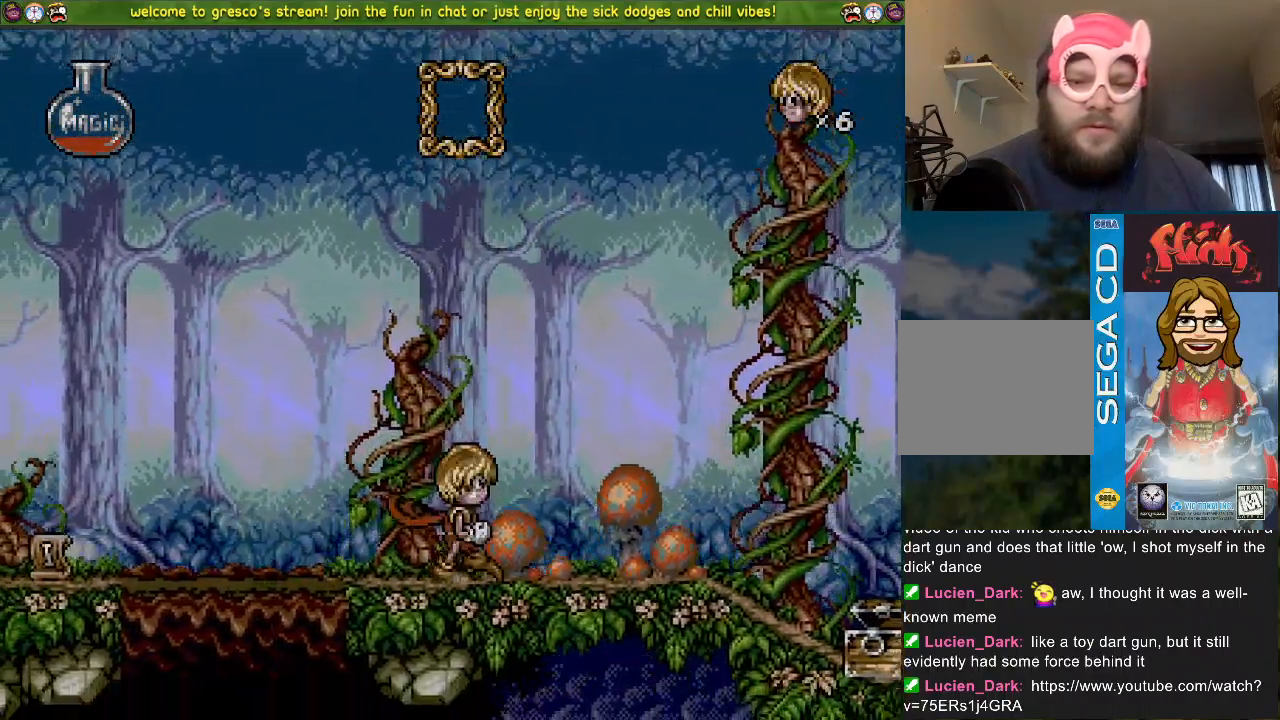
Gameplay with a controller (PlayStation layout); each line is a JSON object with the inputs held at the frame after it. "events" lists button and stick changes between this image and that frame as [ms after this image, input, new state], when the widget could be followed in between.
{"buttons": ["DPAD_LEFT"], "left_stick": "center", "right_stick": "center", "events": []}
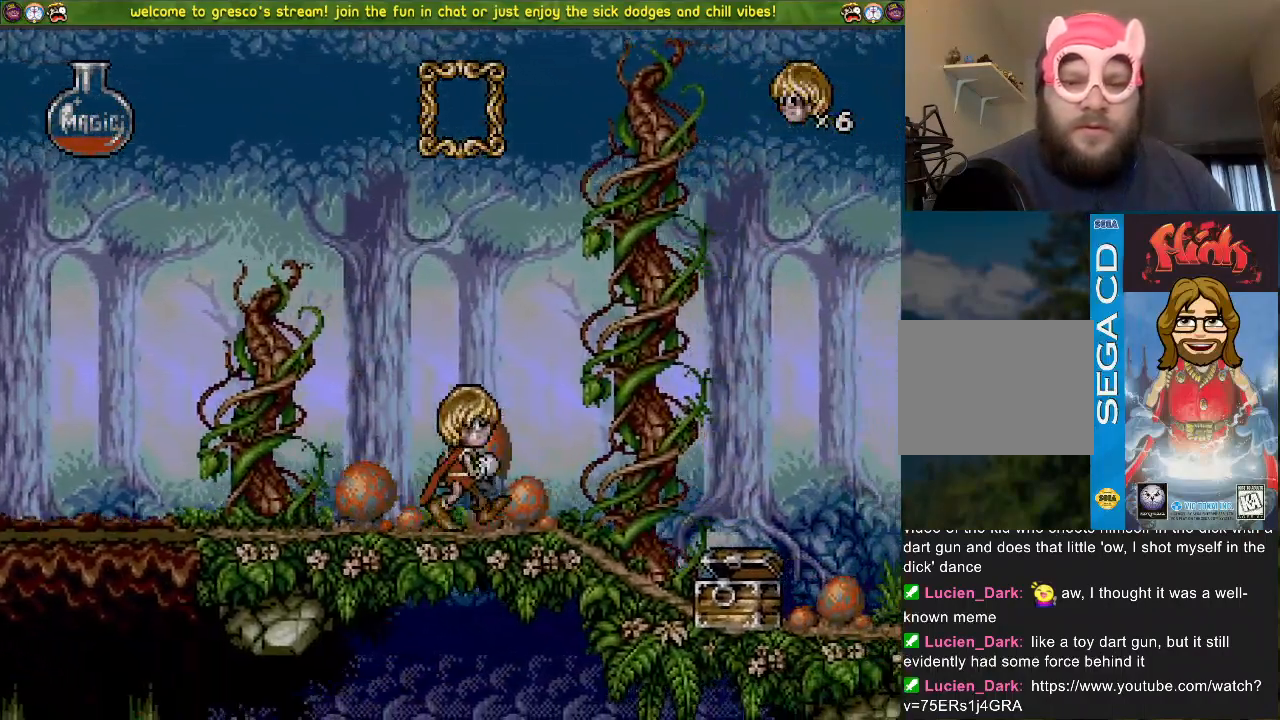
{"buttons": ["DPAD_UP"], "left_stick": "center", "right_stick": "center", "events": [[367, "DPAD_UP", "down"], [384, "DPAD_LEFT", "up"]]}
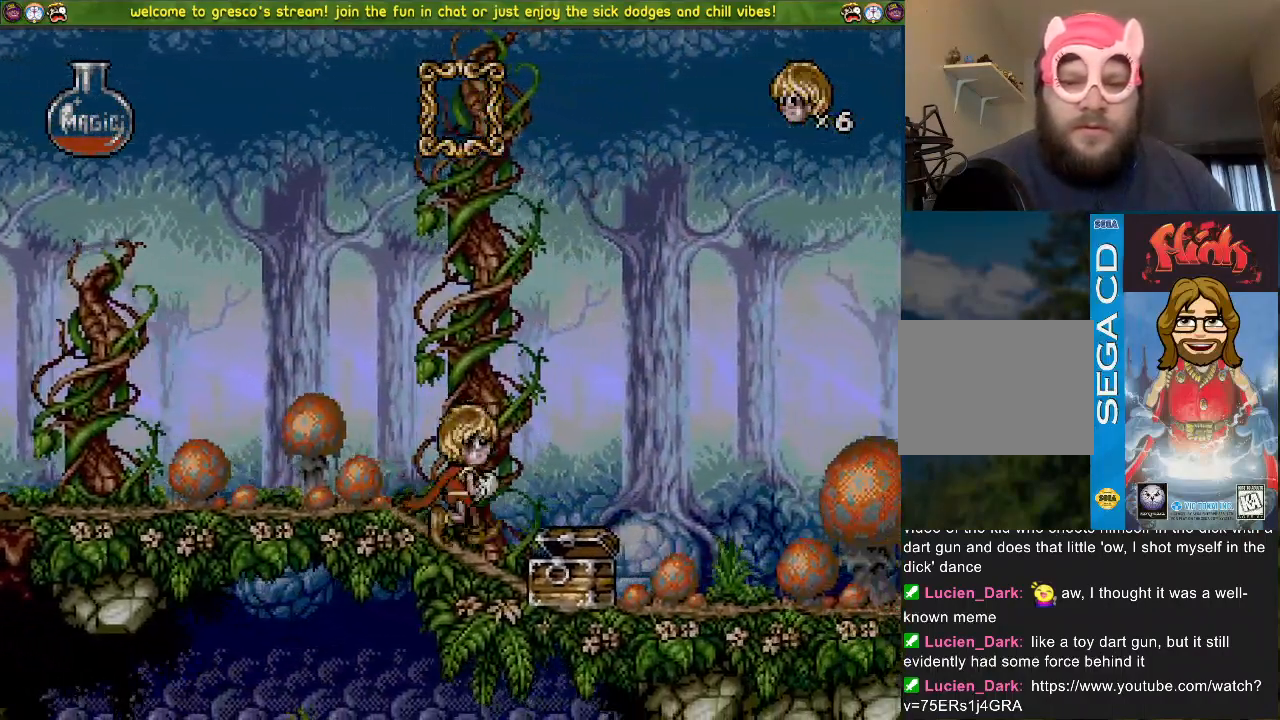
{"buttons": ["DPAD_LEFT"], "left_stick": "center", "right_stick": "center", "events": [[83, "SQUARE", "down"], [183, "DPAD_UP", "up"], [233, "DPAD_LEFT", "down"], [233, "SQUARE", "up"]]}
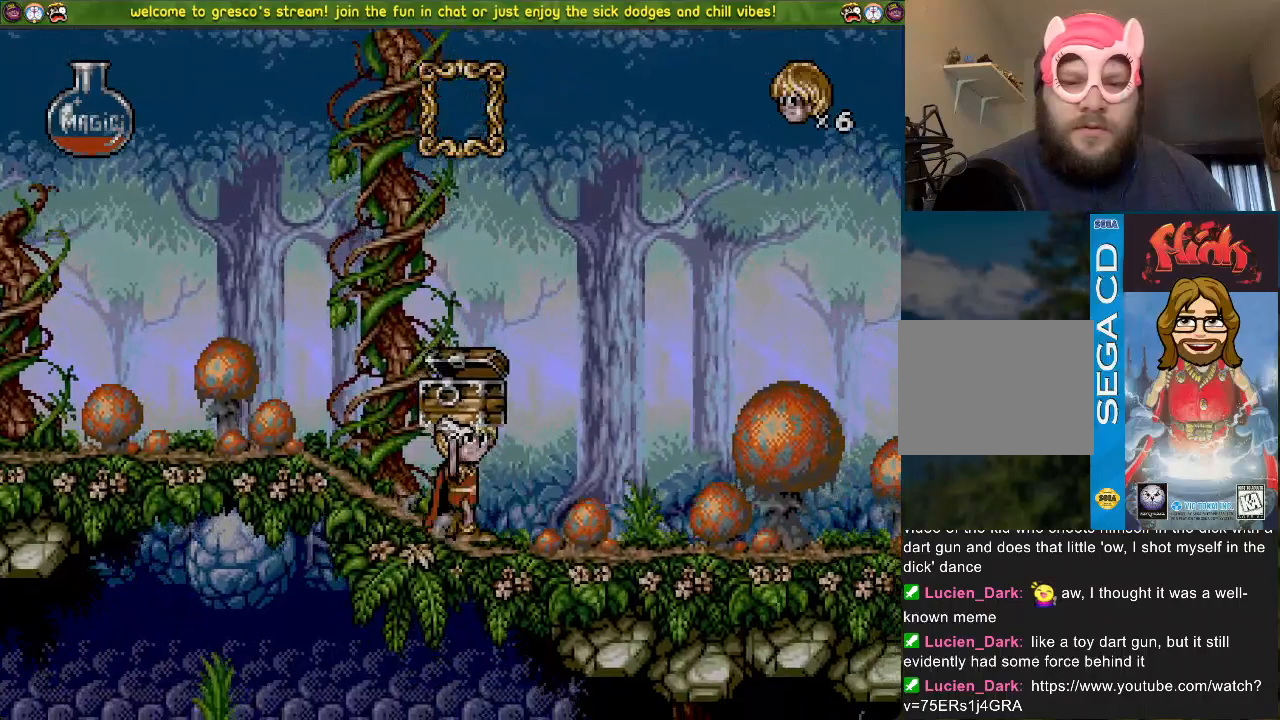
{"buttons": [], "left_stick": "center", "right_stick": "center", "events": [[467, "DPAD_LEFT", "up"]]}
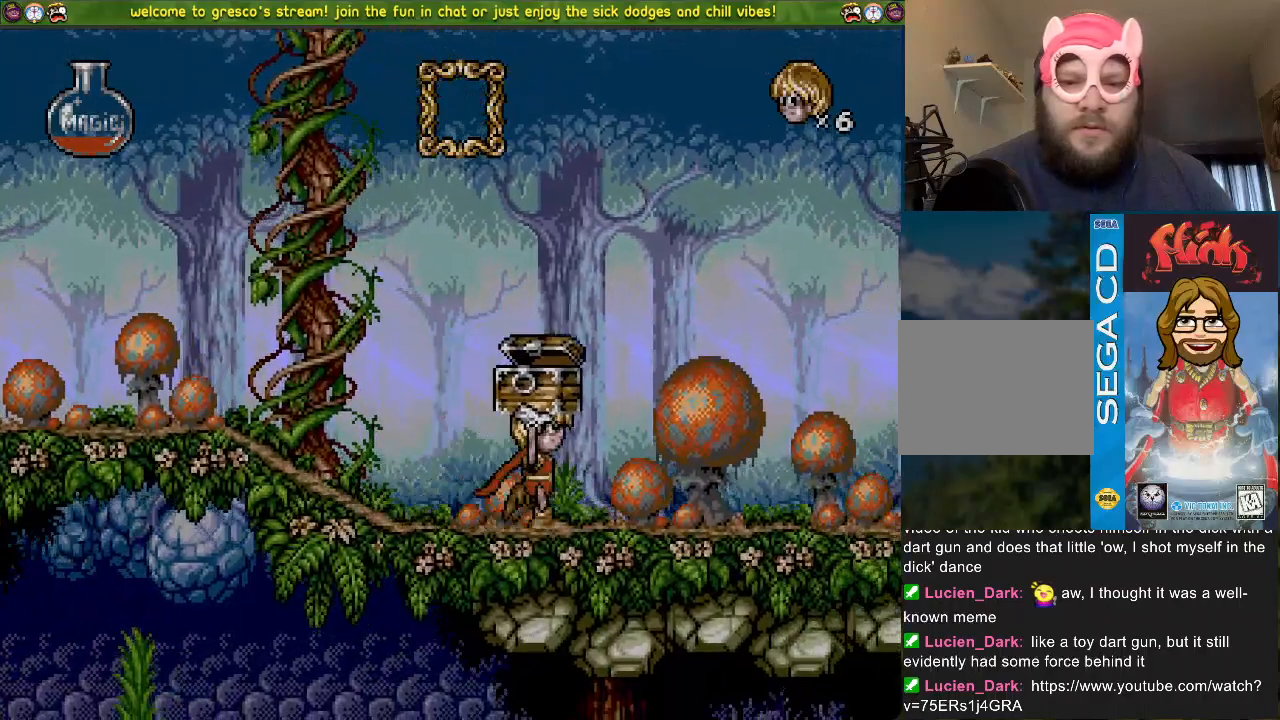
{"buttons": ["DPAD_DOWN"], "left_stick": "center", "right_stick": "center", "events": [[150, "DPAD_DOWN", "down"]]}
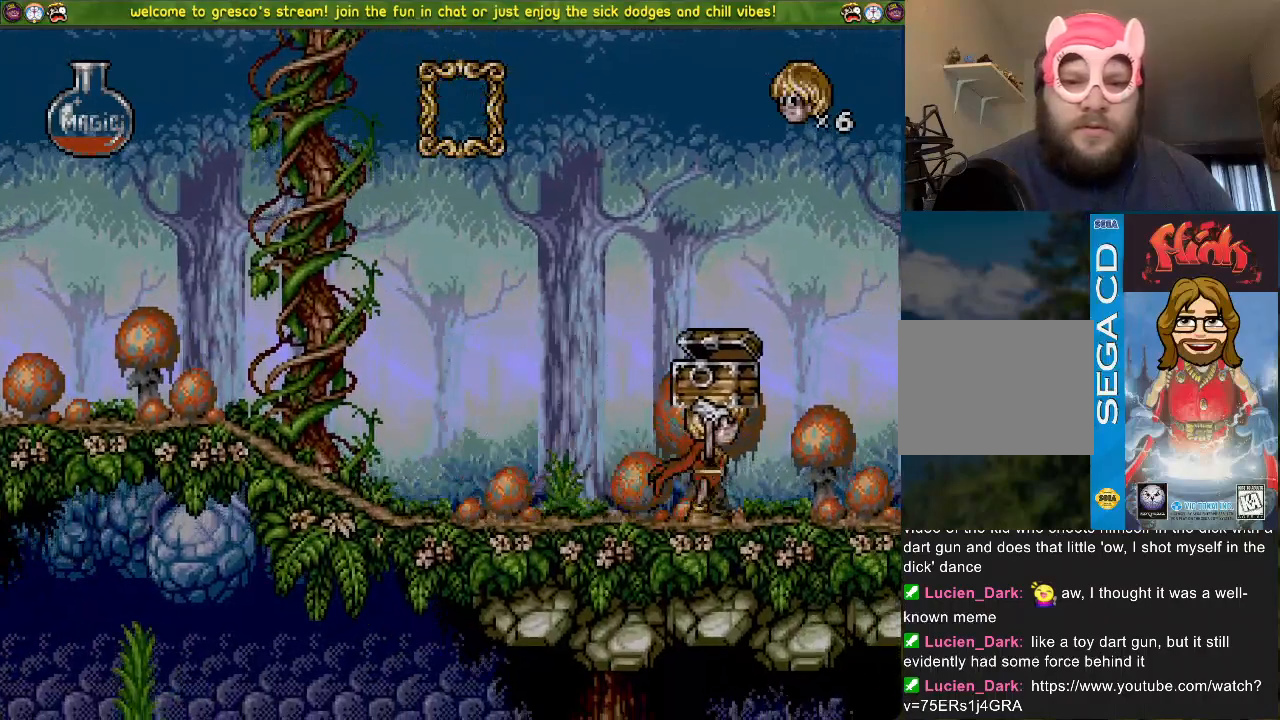
{"buttons": [], "left_stick": "center", "right_stick": "center", "events": [[251, "DPAD_DOWN", "up"]]}
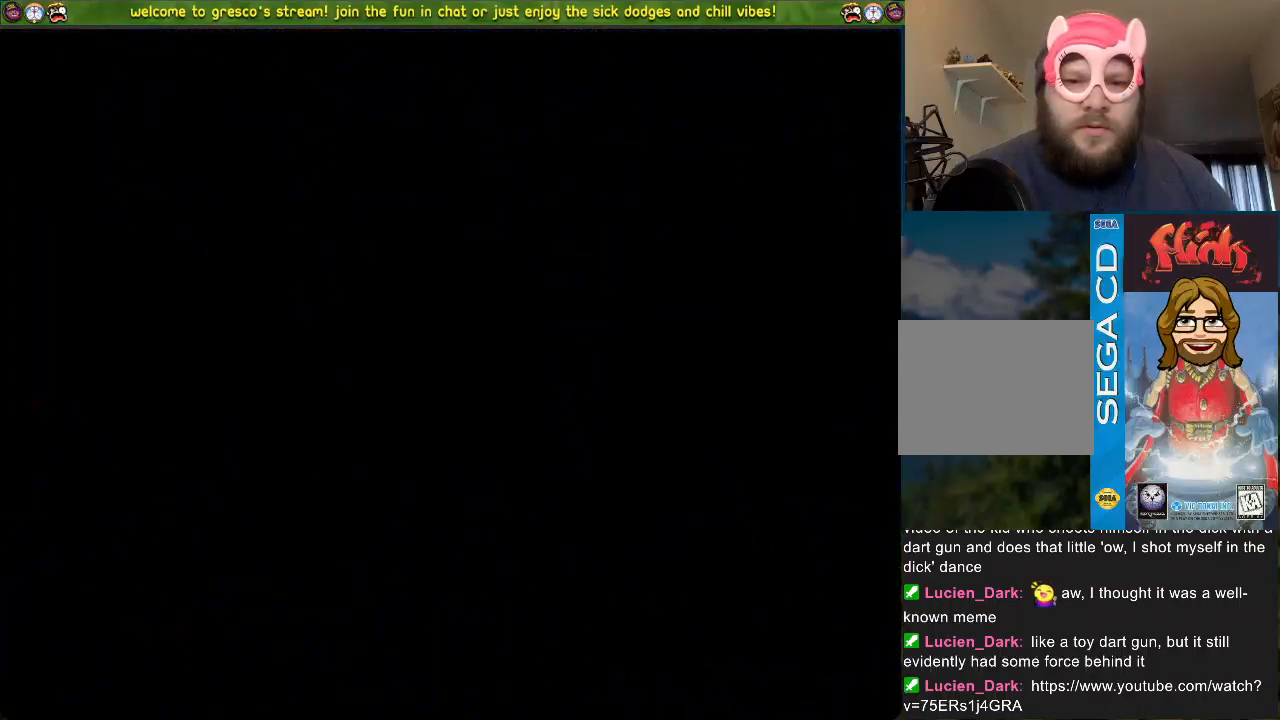
{"buttons": [], "left_stick": "center", "right_stick": "center", "events": []}
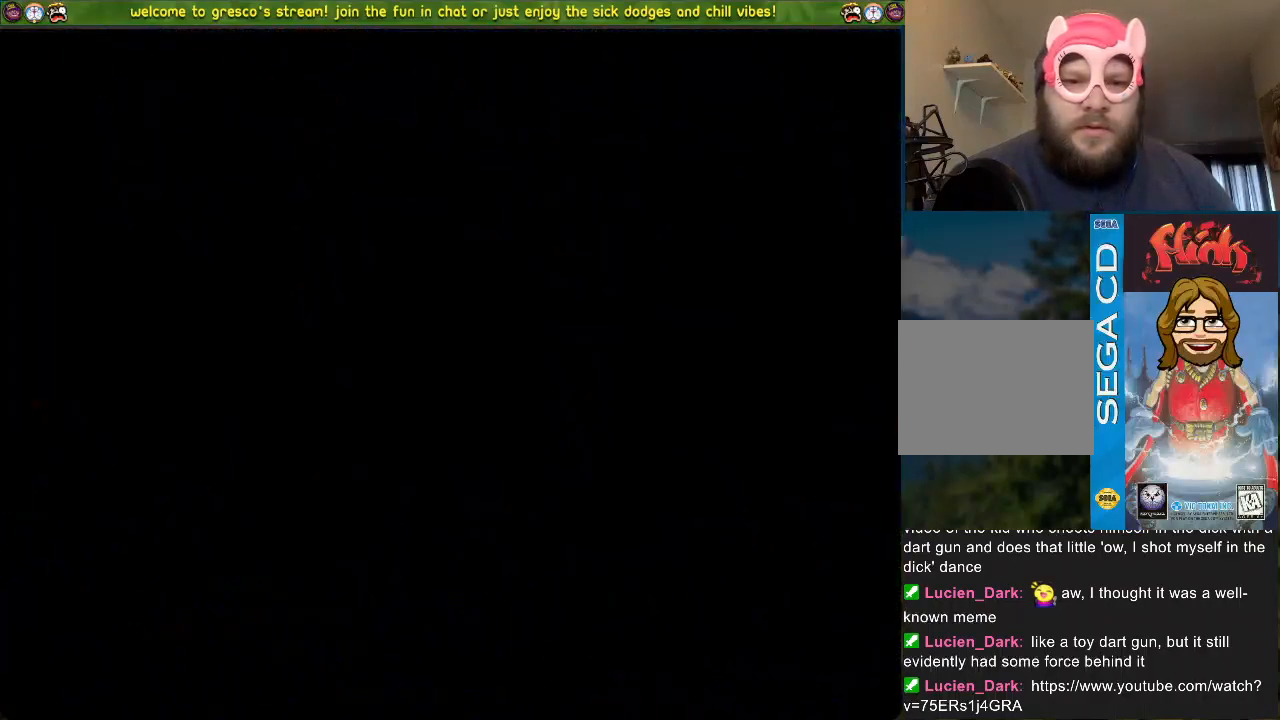
{"buttons": [], "left_stick": "center", "right_stick": "center", "events": []}
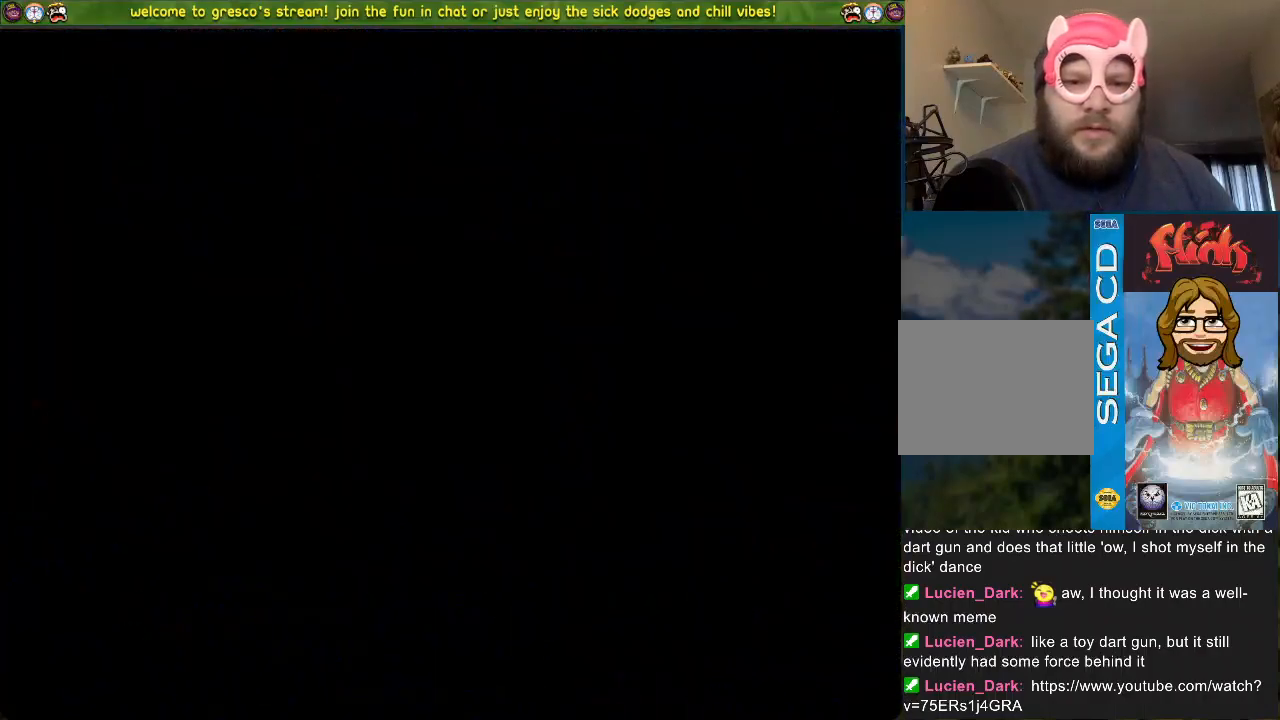
{"buttons": [], "left_stick": "center", "right_stick": "center", "events": []}
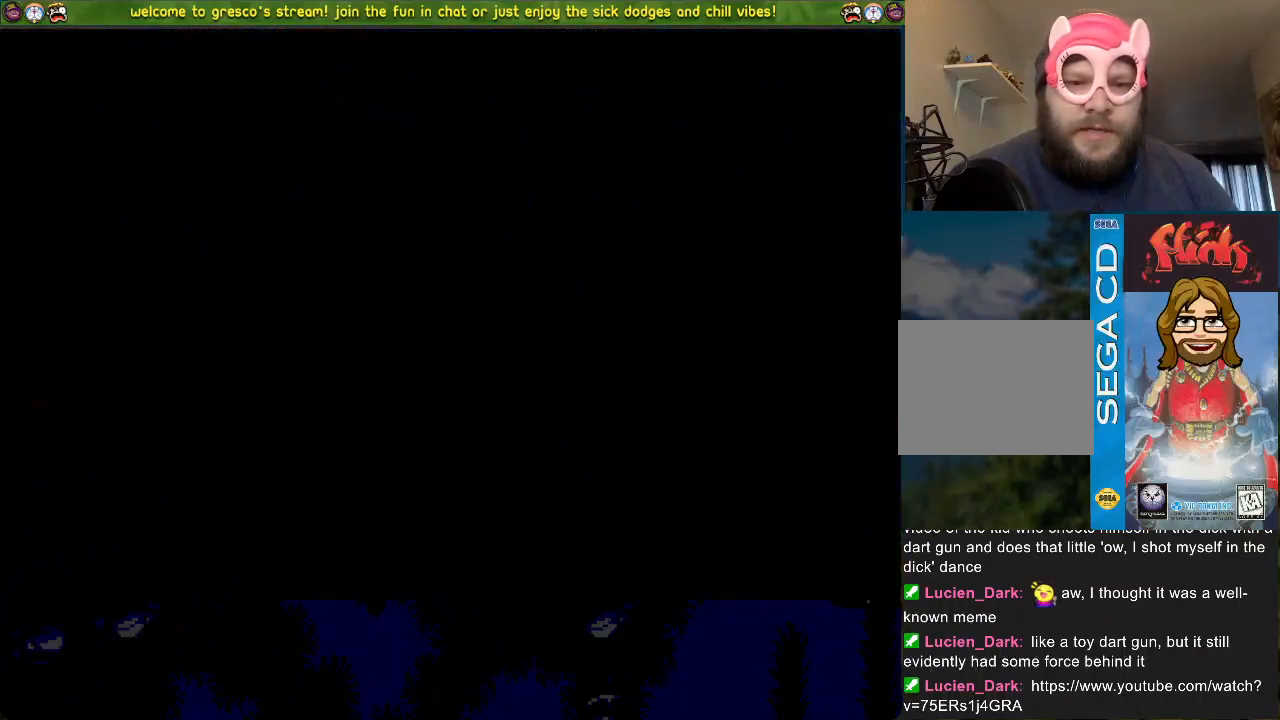
{"buttons": ["DPAD_LEFT"], "left_stick": "center", "right_stick": "center", "events": [[501, "DPAD_LEFT", "down"]]}
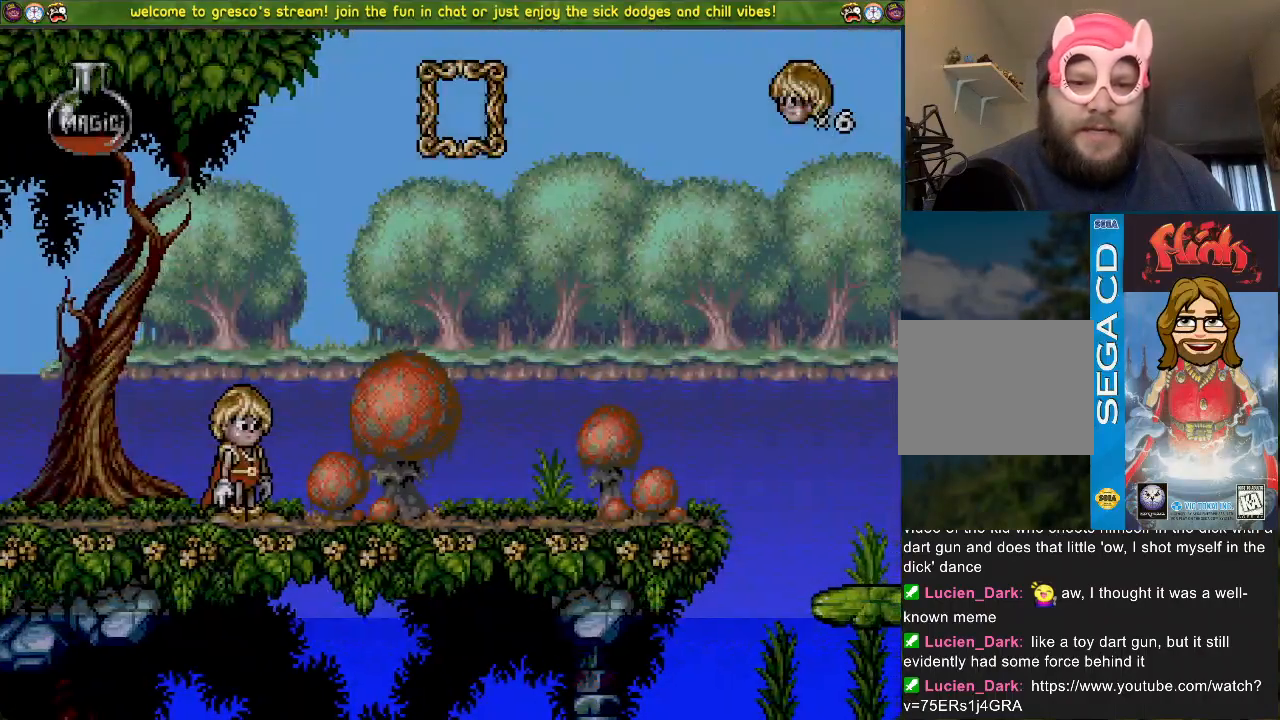
{"buttons": ["DPAD_LEFT"], "left_stick": "center", "right_stick": "center", "events": []}
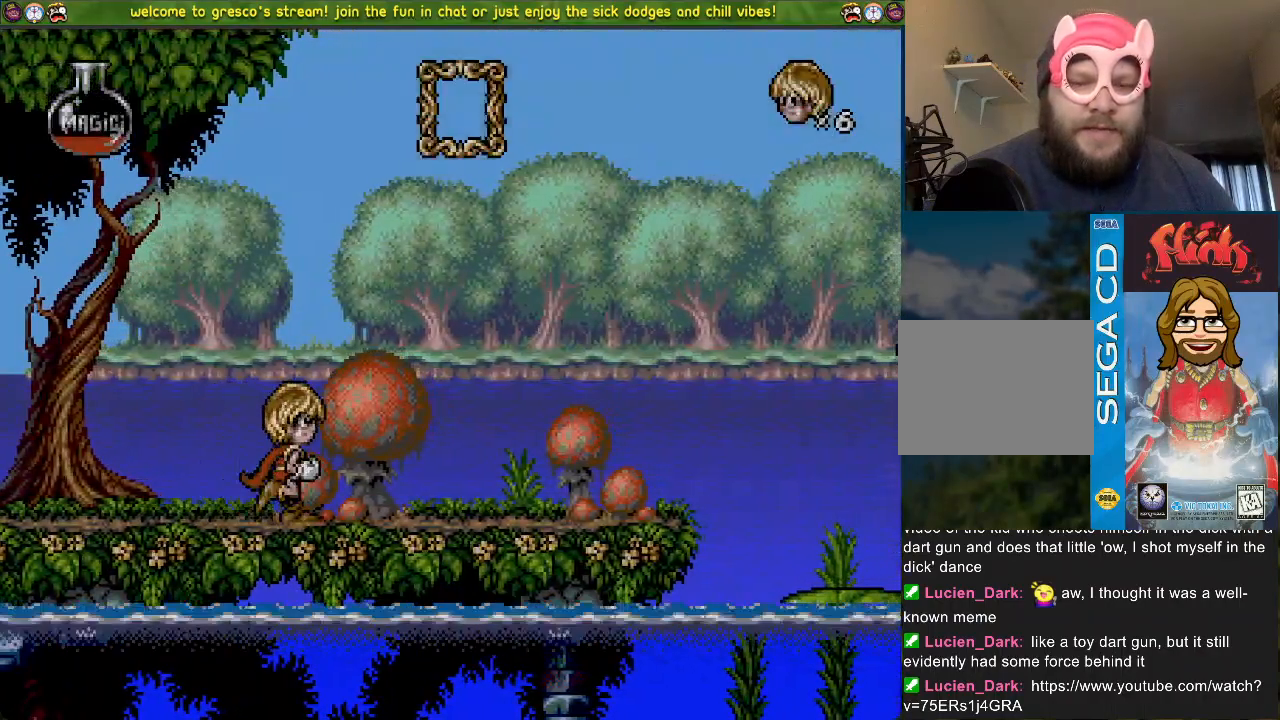
{"buttons": ["DPAD_DOWN"], "left_stick": "center", "right_stick": "center", "events": [[234, "DPAD_LEFT", "up"], [351, "DPAD_DOWN", "down"]]}
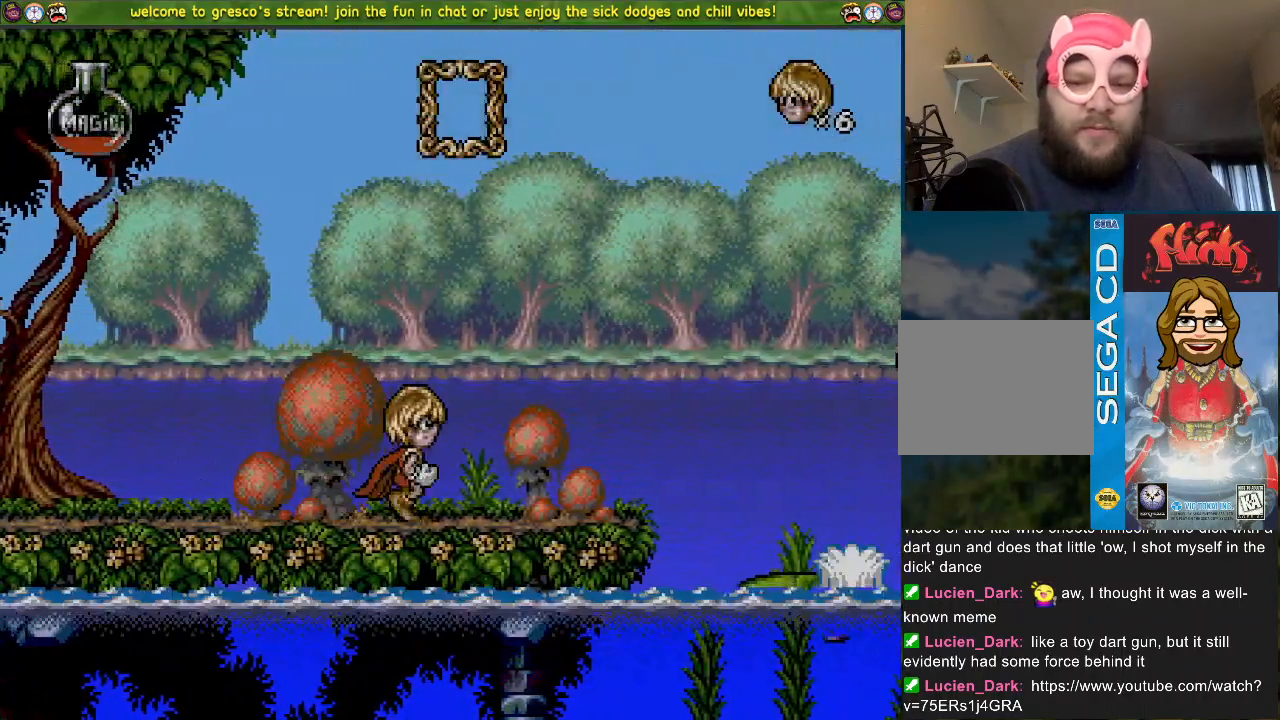
{"buttons": [], "left_stick": "center", "right_stick": "center", "events": [[17, "DPAD_DOWN", "up"], [100, "DPAD_LEFT", "down"], [300, "DPAD_LEFT", "up"]]}
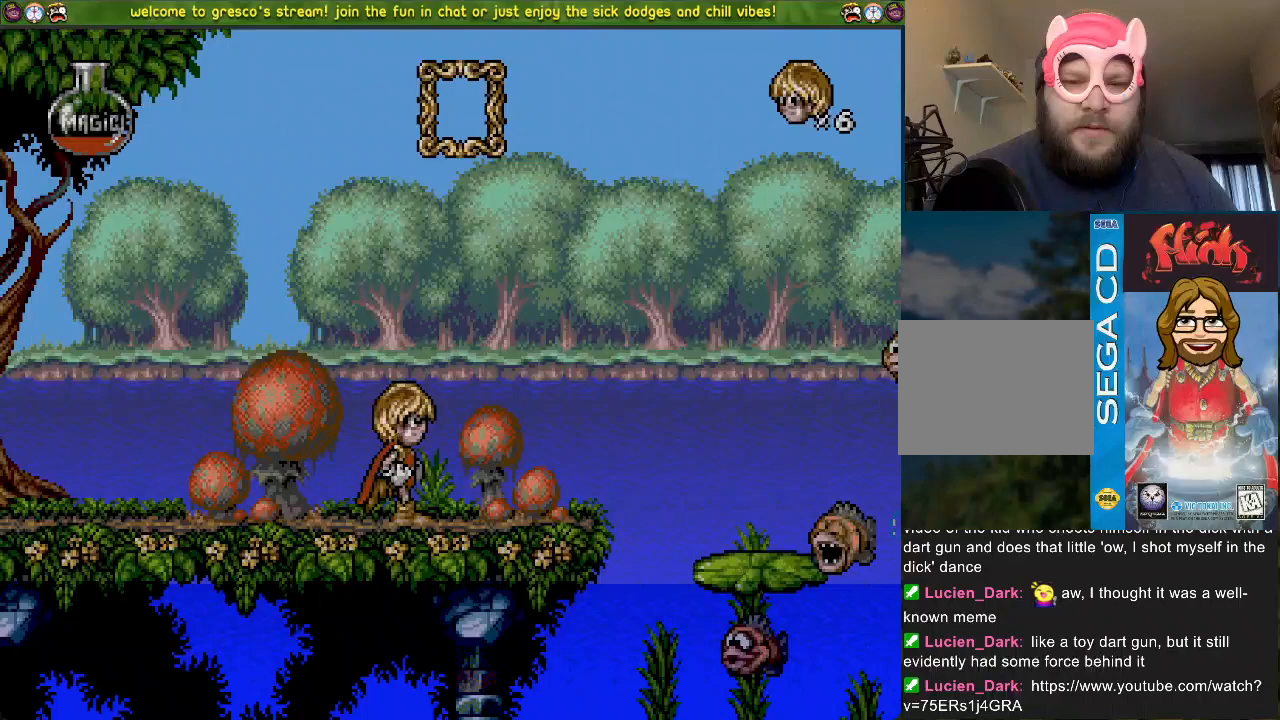
{"buttons": [], "left_stick": "center", "right_stick": "center", "events": []}
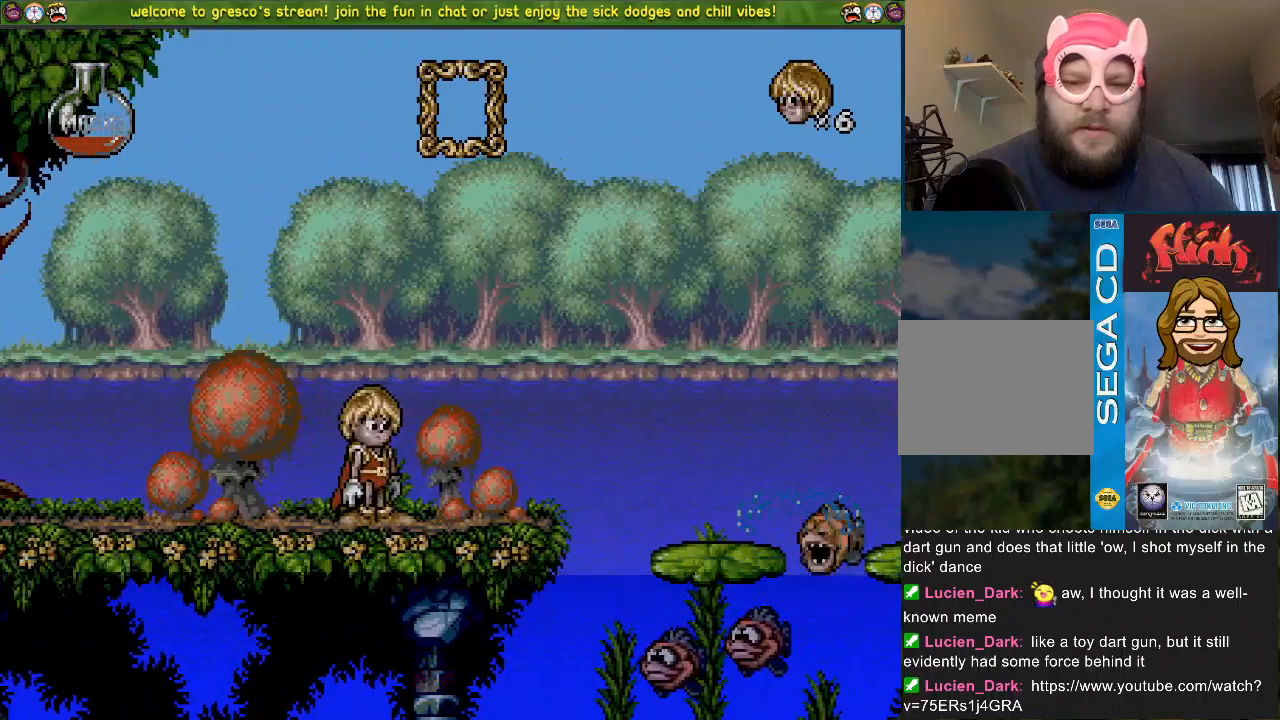
{"buttons": ["DPAD_DOWN"], "left_stick": "center", "right_stick": "center", "events": [[500, "DPAD_DOWN", "down"]]}
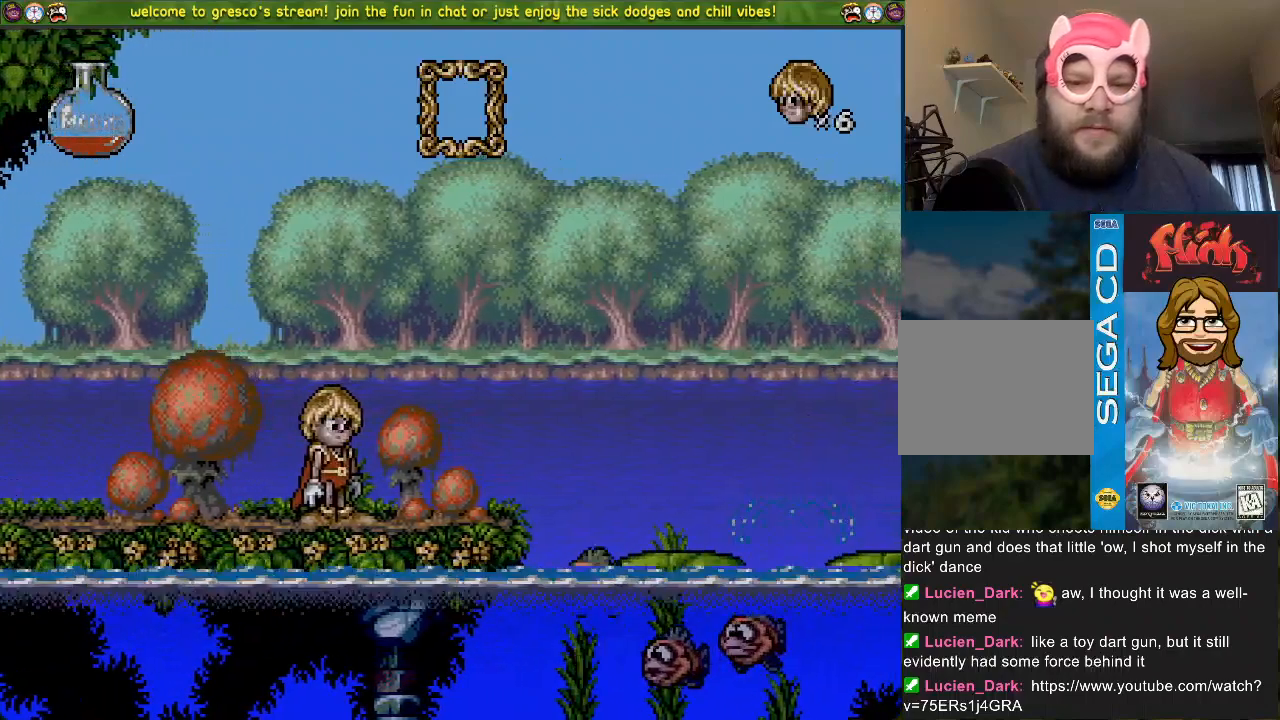
{"buttons": [], "left_stick": "center", "right_stick": "center", "events": [[150, "DPAD_DOWN", "up"], [217, "DPAD_LEFT", "down"], [351, "DPAD_LEFT", "up"]]}
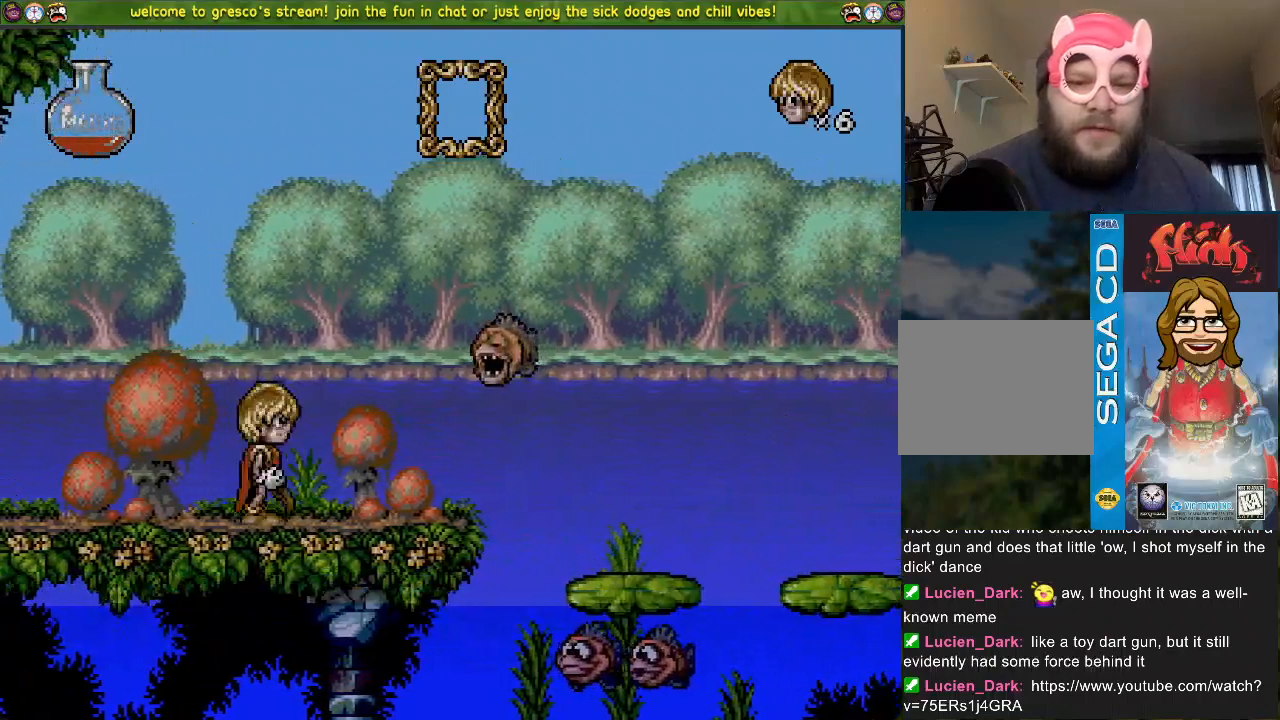
{"buttons": [], "left_stick": "center", "right_stick": "center", "events": [[233, "DPAD_LEFT", "down"], [317, "DPAD_LEFT", "up"], [434, "DPAD_LEFT", "down"], [467, "DPAD_LEFT", "up"]]}
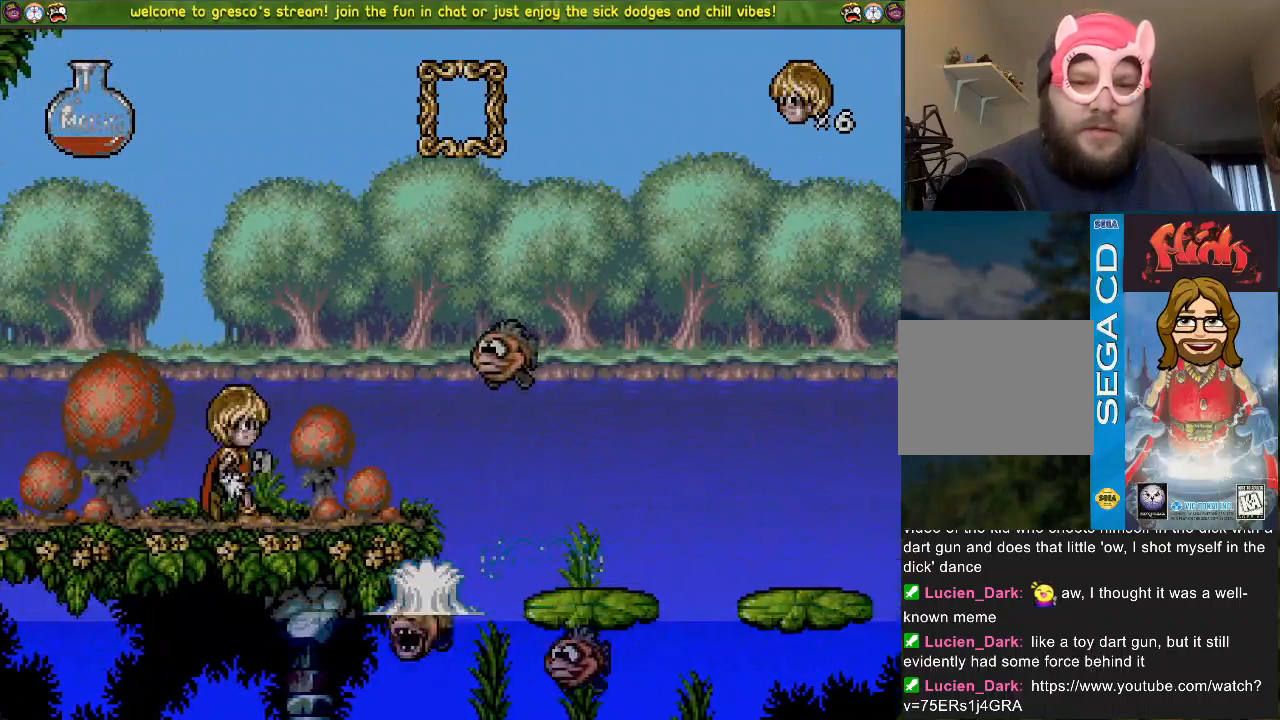
{"buttons": ["DPAD_LEFT"], "left_stick": "center", "right_stick": "center", "events": [[284, "DPAD_LEFT", "down"]]}
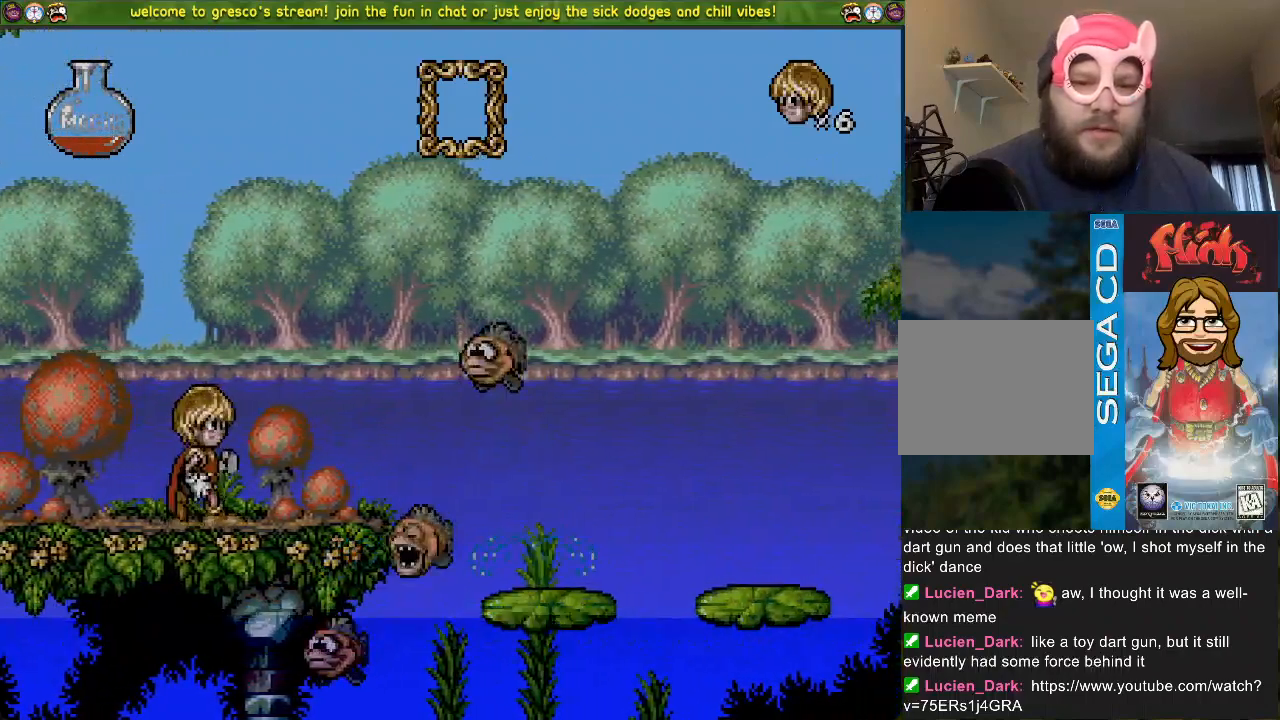
{"buttons": ["CROSS", "DPAD_LEFT"], "left_stick": "center", "right_stick": "center", "events": [[267, "CROSS", "down"]]}
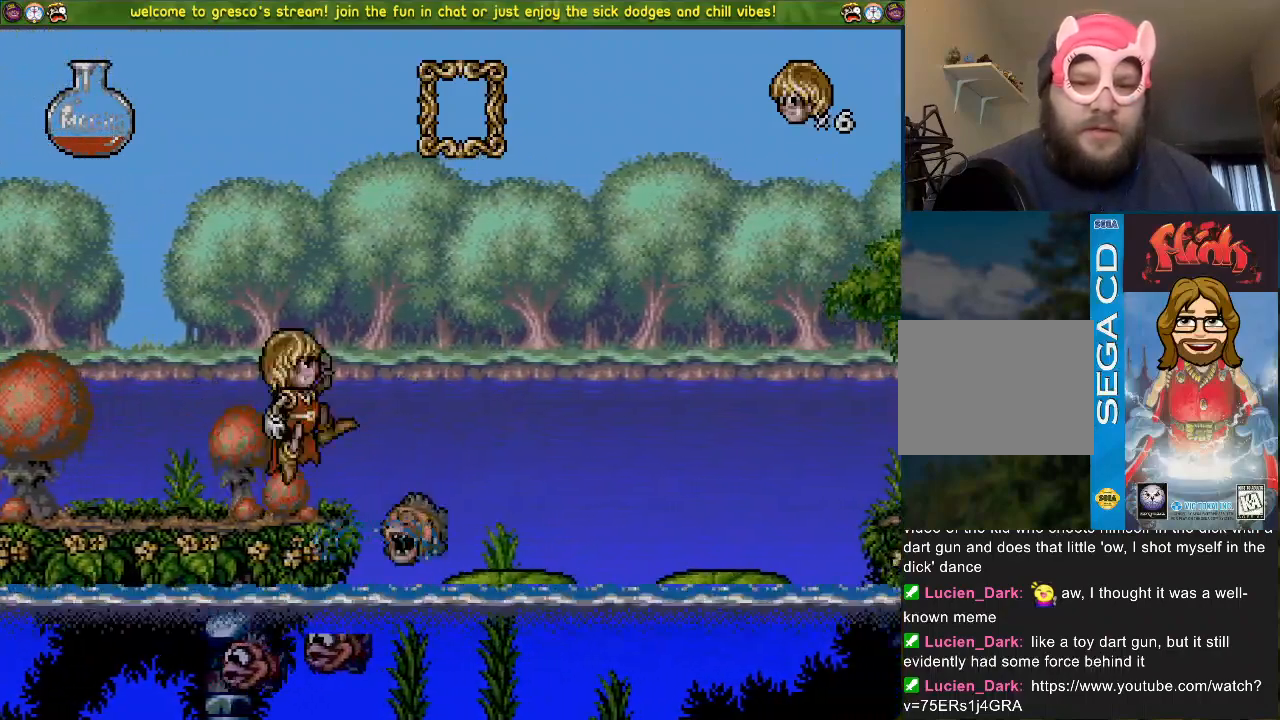
{"buttons": [], "left_stick": "center", "right_stick": "center", "events": [[217, "DPAD_LEFT", "up"], [284, "CROSS", "up"], [317, "DPAD_DOWN", "down"], [451, "DPAD_DOWN", "up"]]}
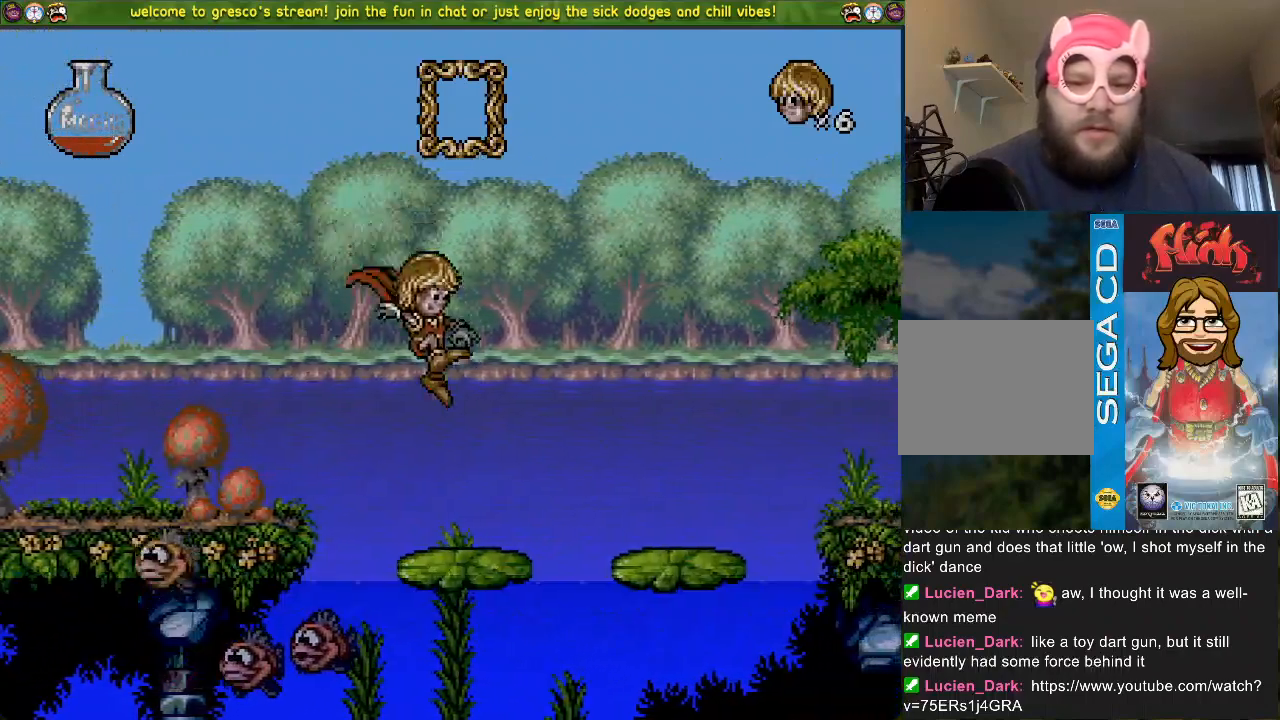
{"buttons": ["DPAD_LEFT"], "left_stick": "center", "right_stick": "center", "events": [[267, "DPAD_LEFT", "down"]]}
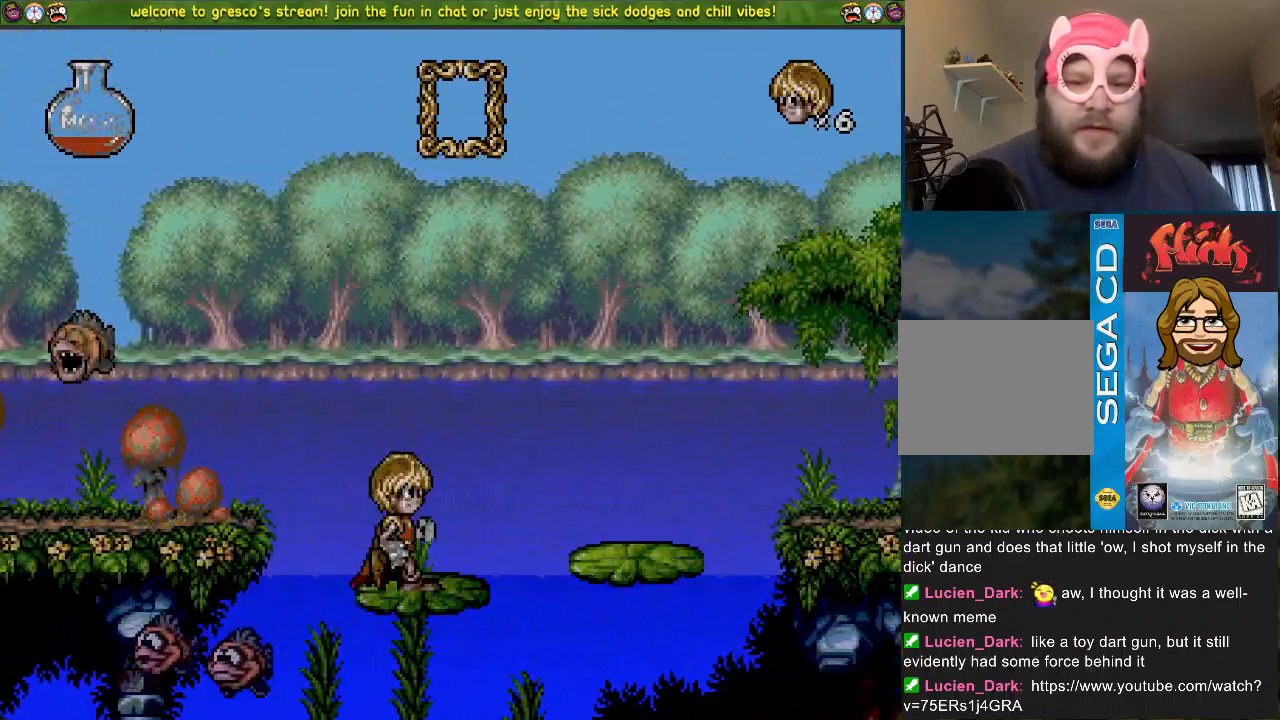
{"buttons": ["CROSS"], "left_stick": "center", "right_stick": "center", "events": [[17, "CROSS", "down"], [434, "DPAD_LEFT", "up"]]}
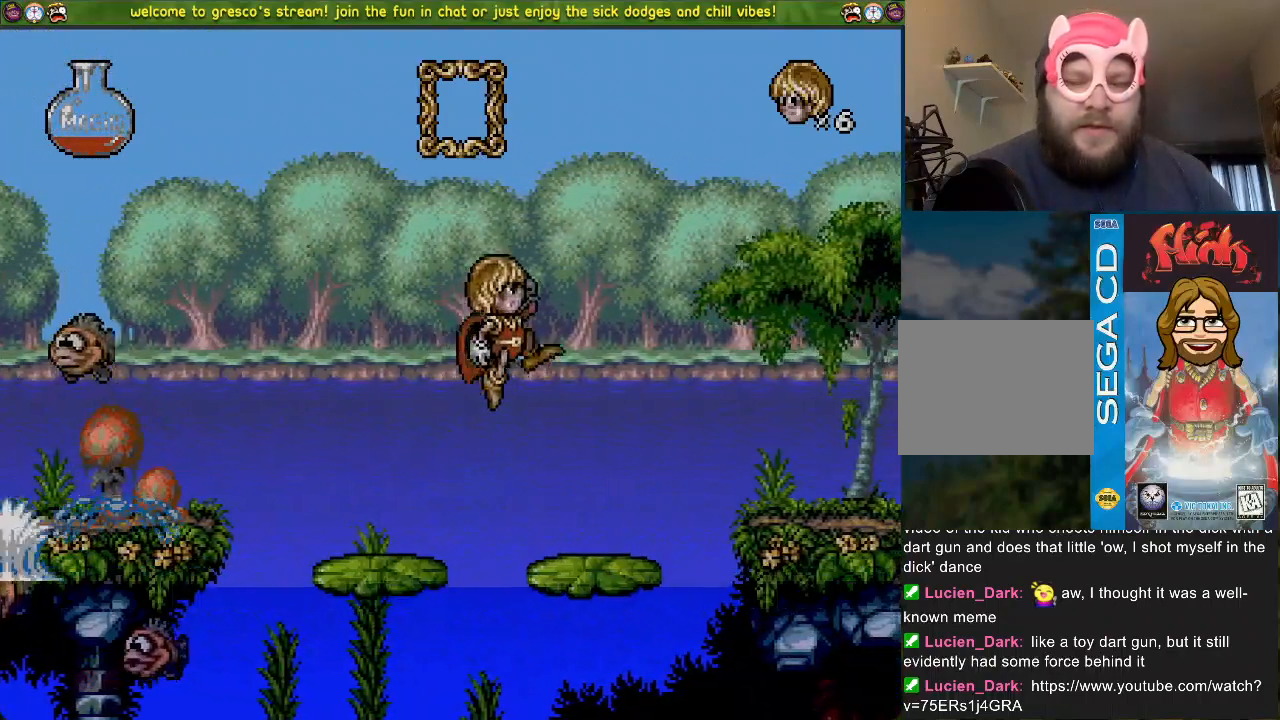
{"buttons": [], "left_stick": "center", "right_stick": "center", "events": [[17, "CROSS", "up"], [17, "DPAD_DOWN", "down"], [133, "DPAD_DOWN", "up"]]}
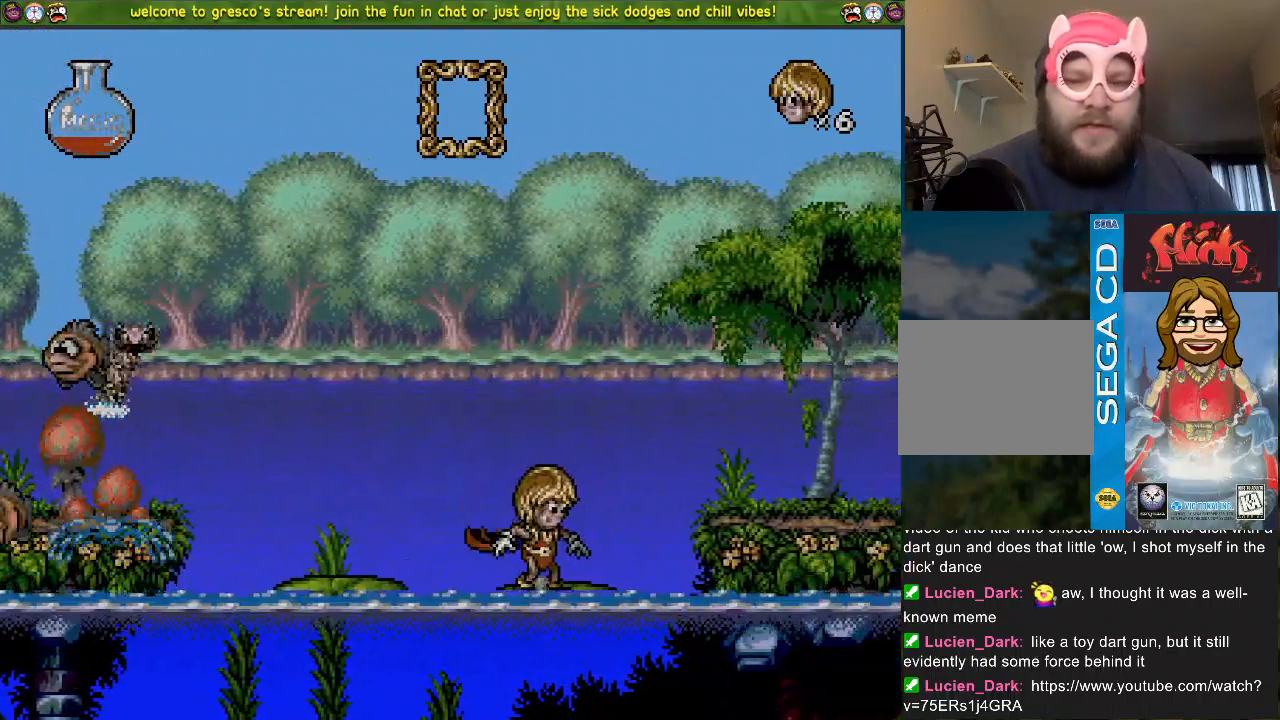
{"buttons": ["CROSS"], "left_stick": "center", "right_stick": "center", "events": [[100, "CROSS", "down"]]}
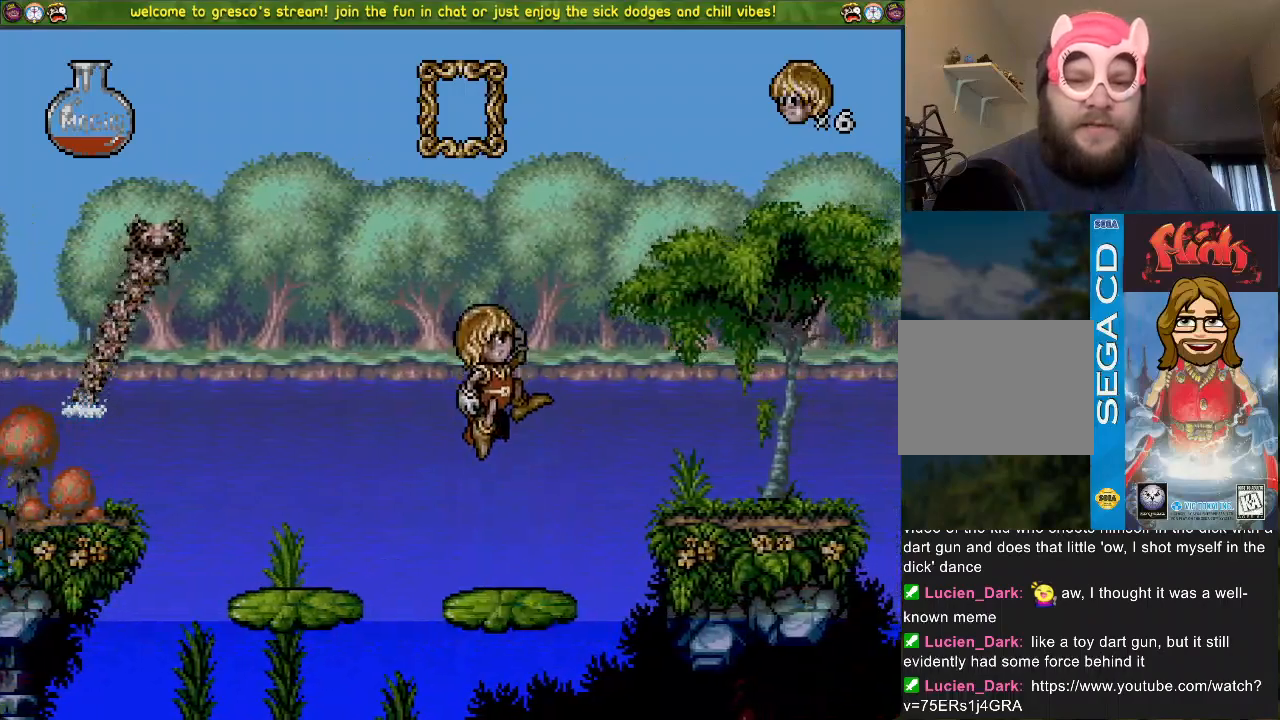
{"buttons": ["CROSS", "DPAD_LEFT"], "left_stick": "center", "right_stick": "center", "events": [[233, "DPAD_LEFT", "down"], [267, "CROSS", "up"], [484, "CROSS", "down"]]}
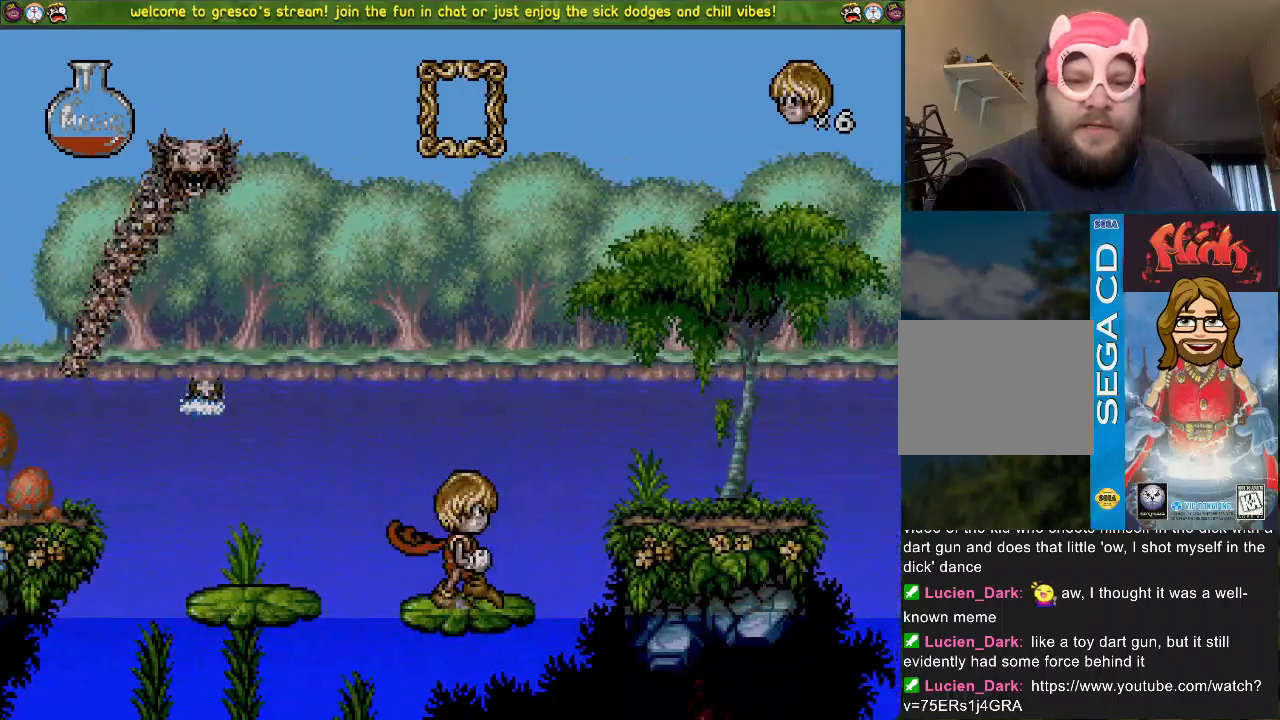
{"buttons": ["DPAD_DOWN"], "left_stick": "center", "right_stick": "center", "events": [[434, "DPAD_LEFT", "up"], [467, "CROSS", "up"], [484, "DPAD_DOWN", "down"]]}
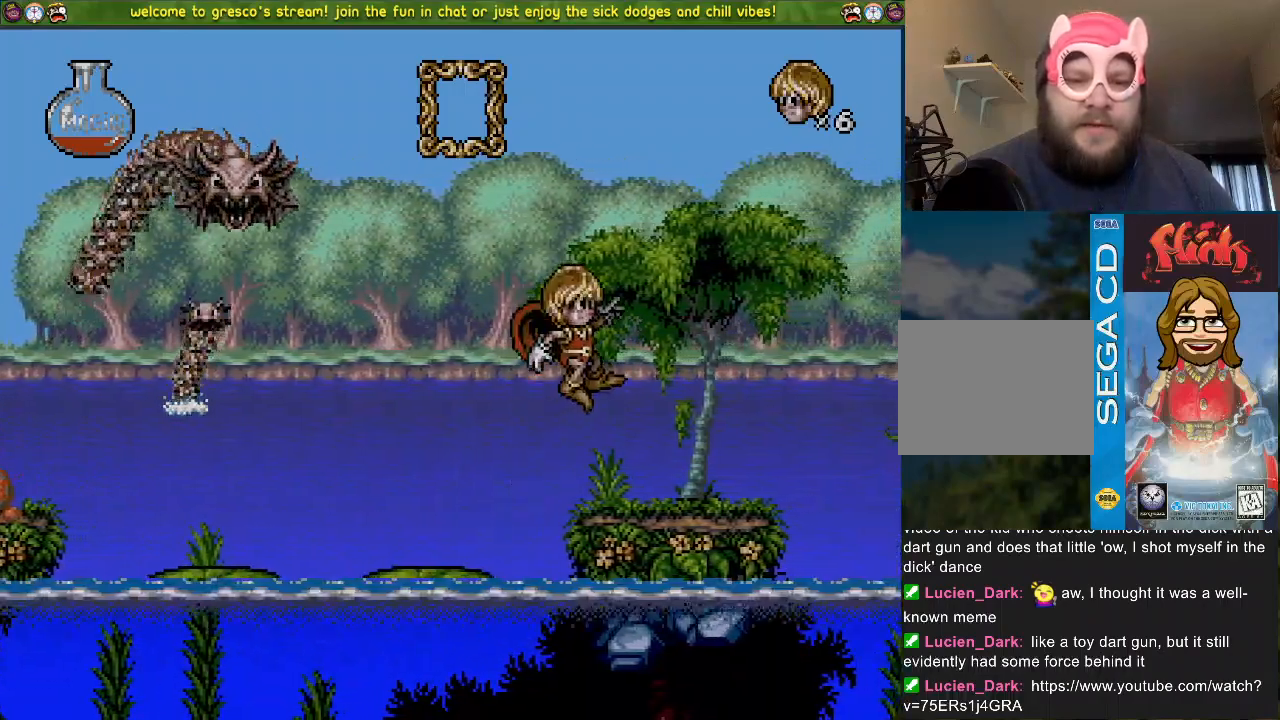
{"buttons": [], "left_stick": "center", "right_stick": "center", "events": [[150, "DPAD_DOWN", "up"]]}
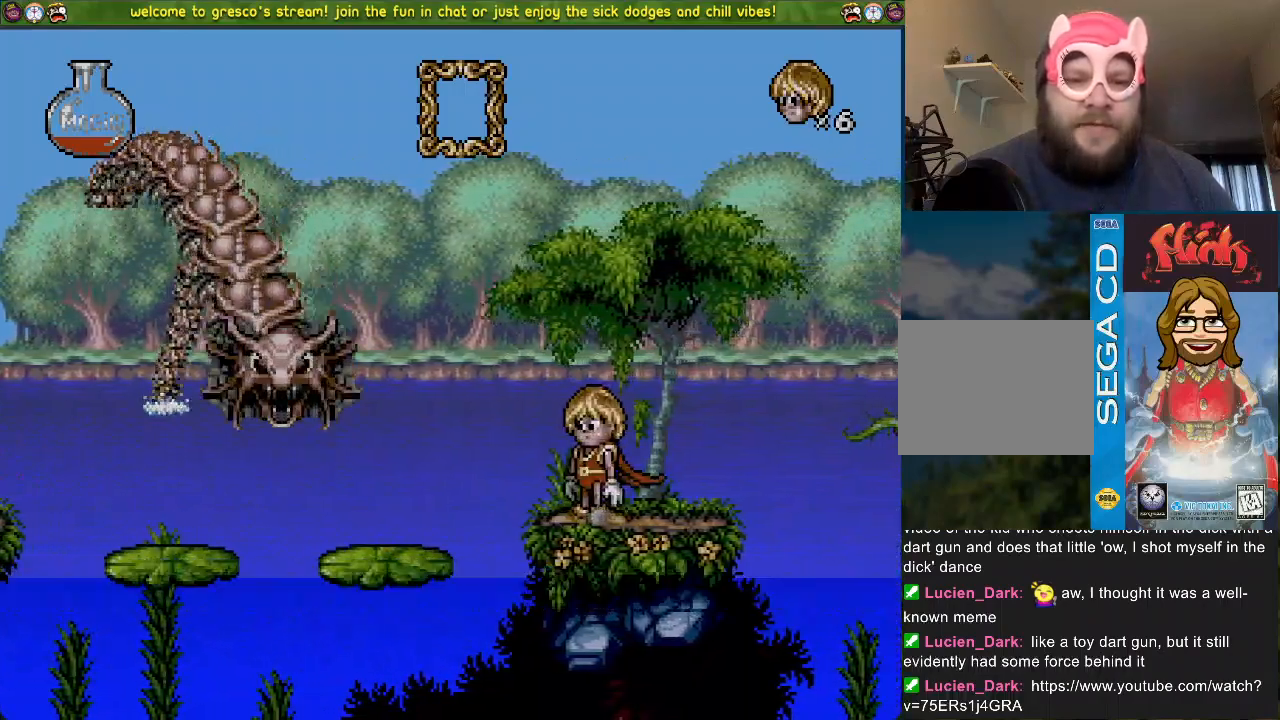
{"buttons": [], "left_stick": "center", "right_stick": "center", "events": []}
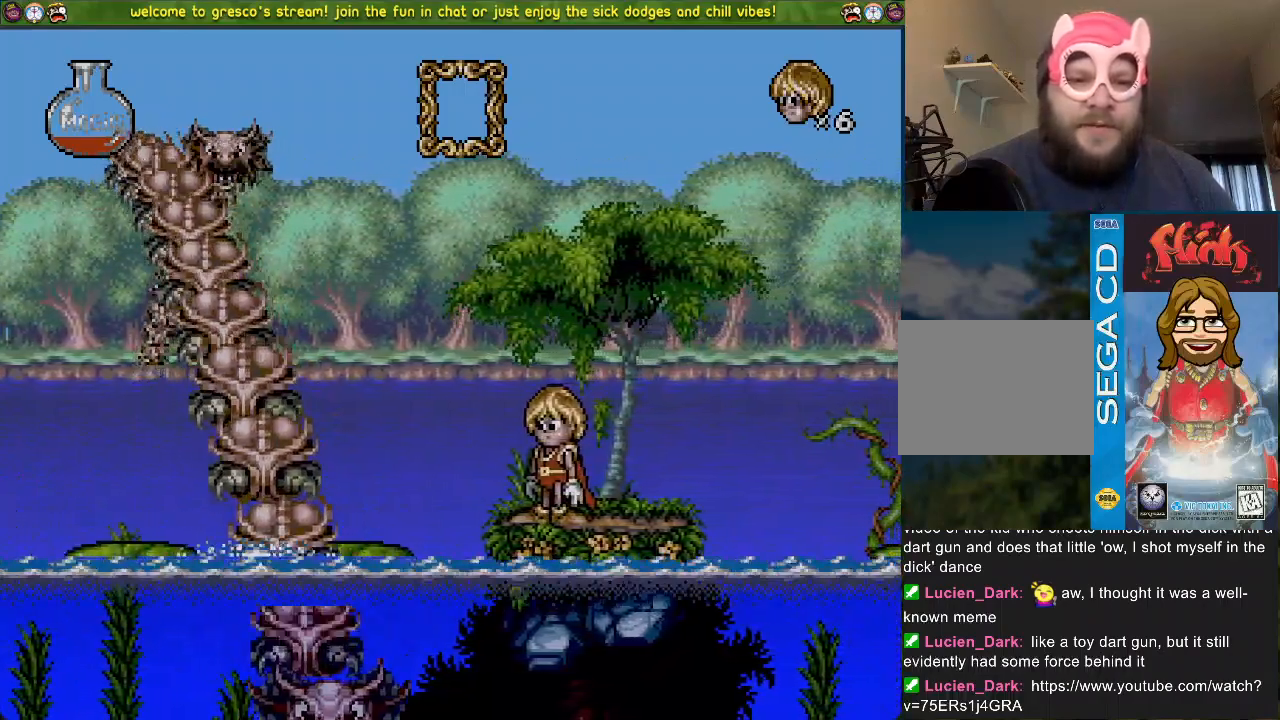
{"buttons": ["DPAD_LEFT"], "left_stick": "center", "right_stick": "center", "events": [[17, "DPAD_LEFT", "down"], [167, "DPAD_LEFT", "up"], [384, "DPAD_LEFT", "down"]]}